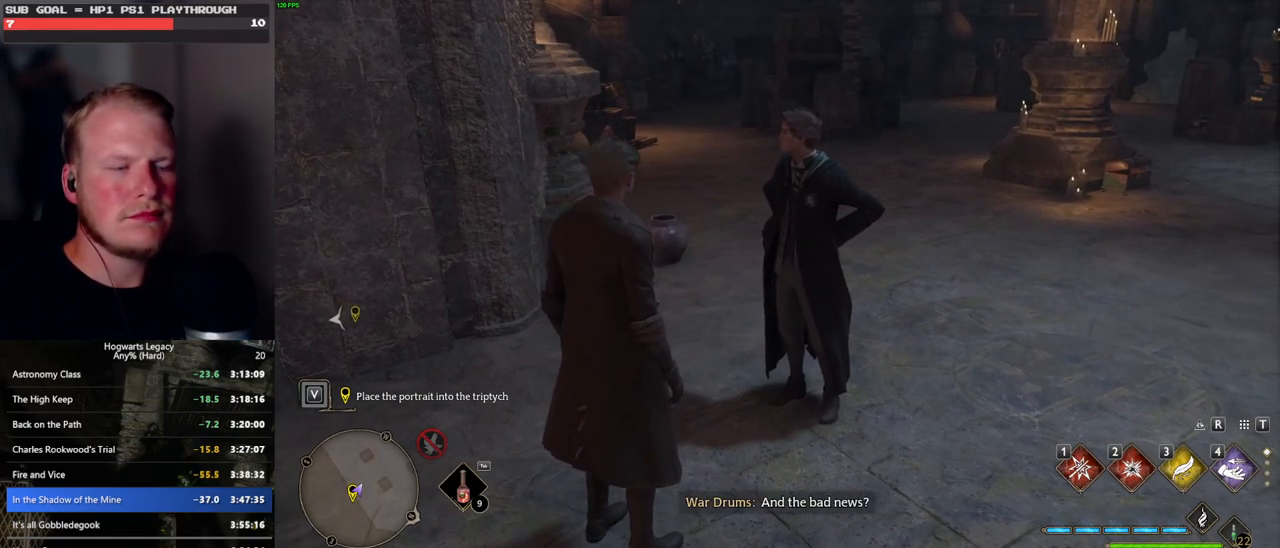
Gameplay with keyboard and mouse; each line is a JSON object with the keys and mouse buttons held at the frame after it. "events" lists presses ("down") and releases ("up") of ".", "/", "0", "1", "2", "3", "4", "5", "6", "7", "8", "9", "a", "alt_l", "alt_r", "b", "backslash", "backspace", "c", "caps_lock", "comma", "ctrl_l", "ctrl_r", "d", "e", "equals", "escape", "f", "f1", "f10", "f11", "f12", "f2", "f3", "f4", "f5", "f6", "f7", "f8", "f9", "g", "h", "i", "j", "k", "l", "lbracket", "m", "minus", "n", "o", "p", "q", "quote", "r", "rbracket", "return", "s", "semicolon", "shift_l", "shift_r", "space", "super", "t", "tab", "tilde", "u", "v", "w", "x", "y", "z", "mouse_left", "mouse_wheel", "mouse_right", "mouse_mb4" and "mouse_mb5" between this image and that frame as [ms after this image, input, new state], when the widget could be followed in between. "mouse_left", "mouse_wheel", "mouse_right", "mouse_mb4", "mouse_mb5" = the "left", "wheel", "right", "mb4", "mb5" buttons of the "mouse" list. No other keys are recorded. "wheel" means that the mouse wheel is clicked or scrolled. Mouse movement is not recorded.
{"keys": [], "mouse": [], "events": [[33, "f", "up"], [116, "f", "down"], [166, "f", "up"], [266, "f", "down"], [333, "f", "up"], [433, "f", "down"], [500, "f", "up"]]}
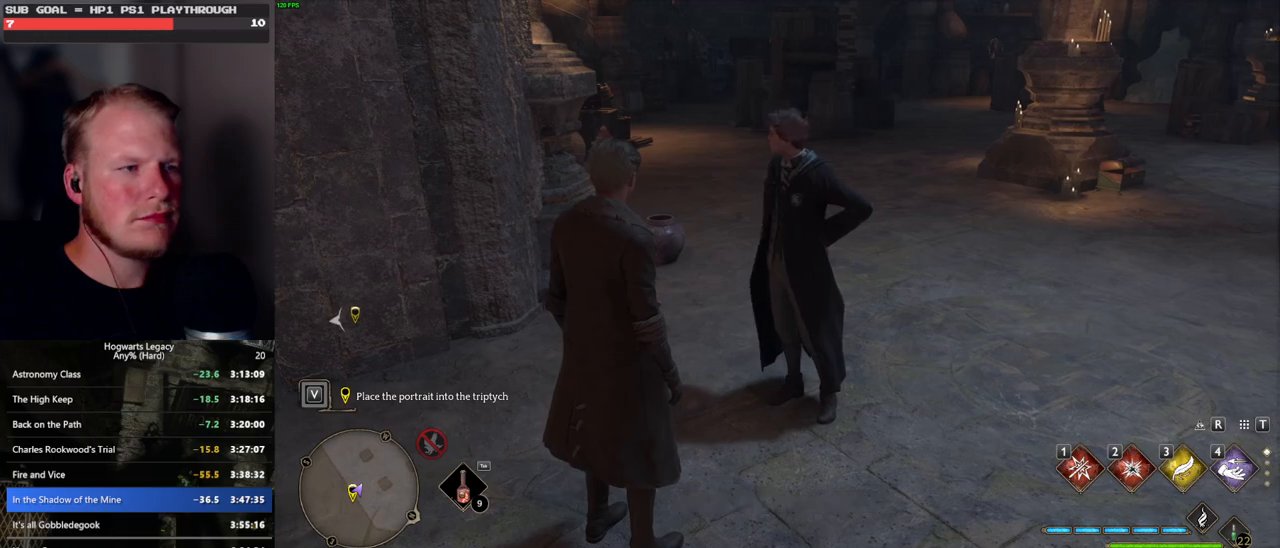
{"keys": [], "mouse": [], "events": [[83, "f", "down"], [150, "f", "up"], [250, "f", "down"], [316, "f", "up"], [416, "f", "down"], [483, "f", "up"]]}
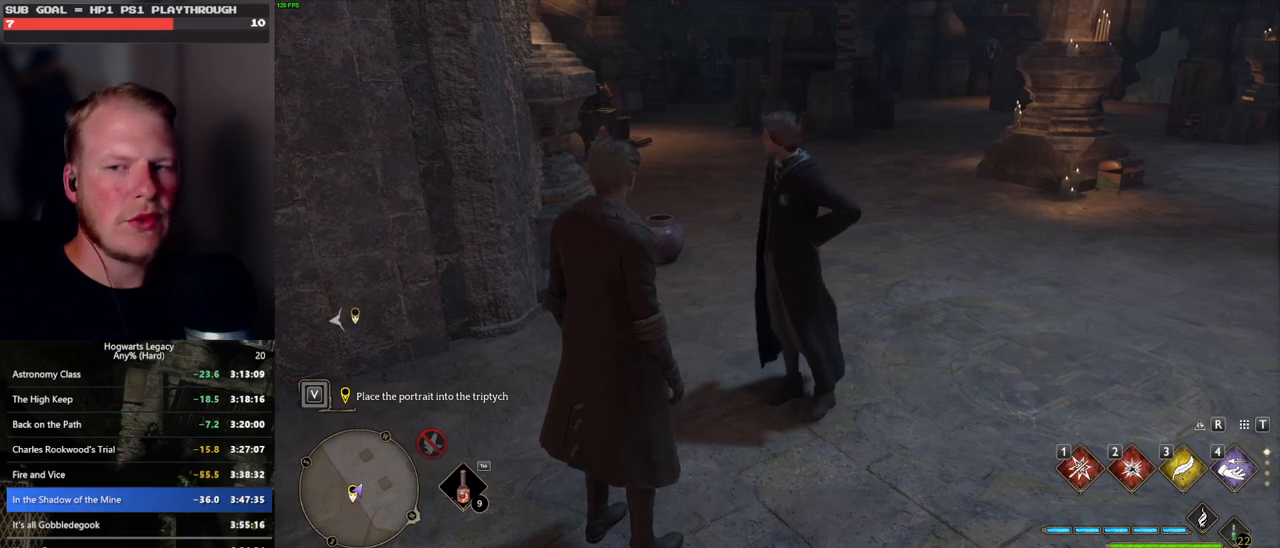
{"keys": [], "mouse": [], "events": [[83, "f", "down"], [150, "f", "up"], [250, "f", "down"], [316, "f", "up"], [416, "f", "down"], [483, "f", "up"]]}
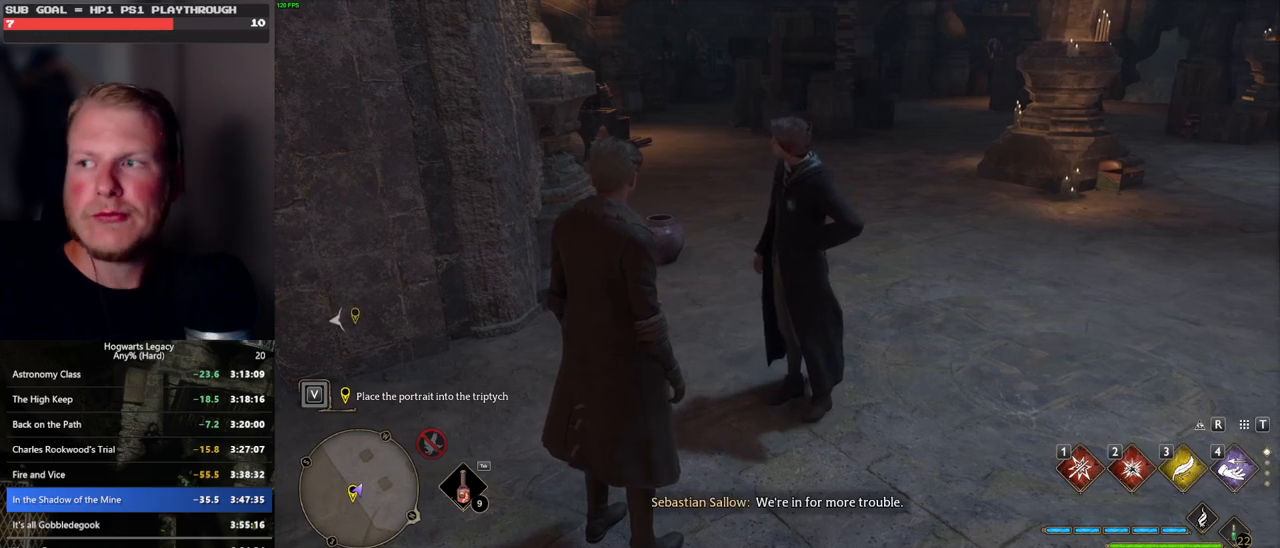
{"keys": [], "mouse": [], "events": [[83, "f", "down"], [166, "f", "up"], [250, "f", "down"], [333, "f", "up"], [416, "f", "down"], [483, "f", "up"]]}
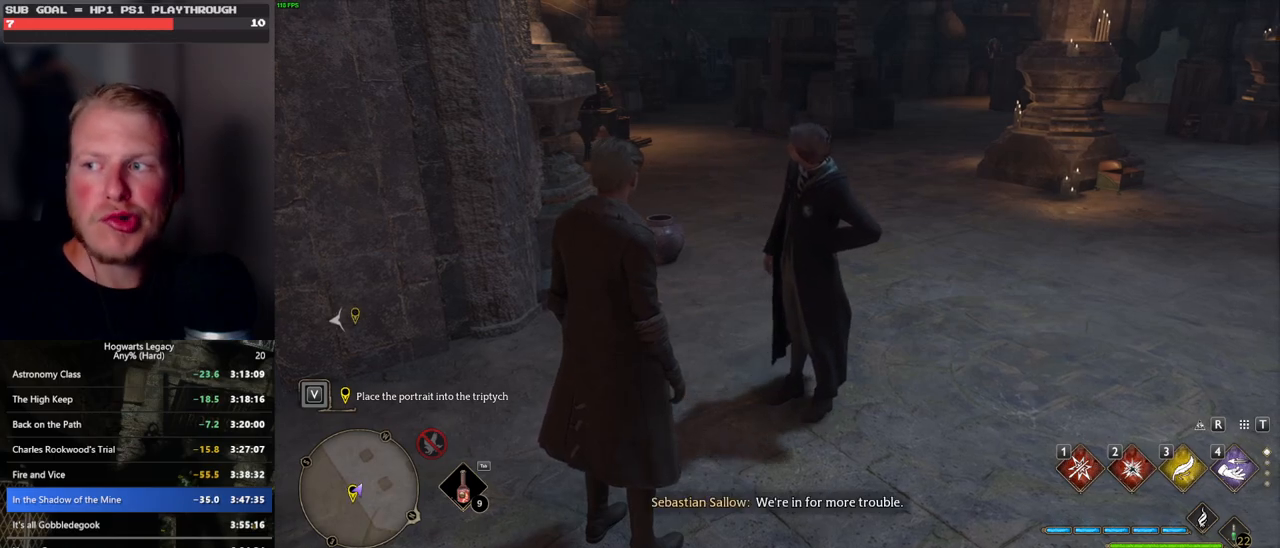
{"keys": [], "mouse": [], "events": [[66, "f", "down"], [150, "f", "up"], [233, "f", "down"], [300, "f", "up"], [383, "f", "down"], [450, "f", "up"]]}
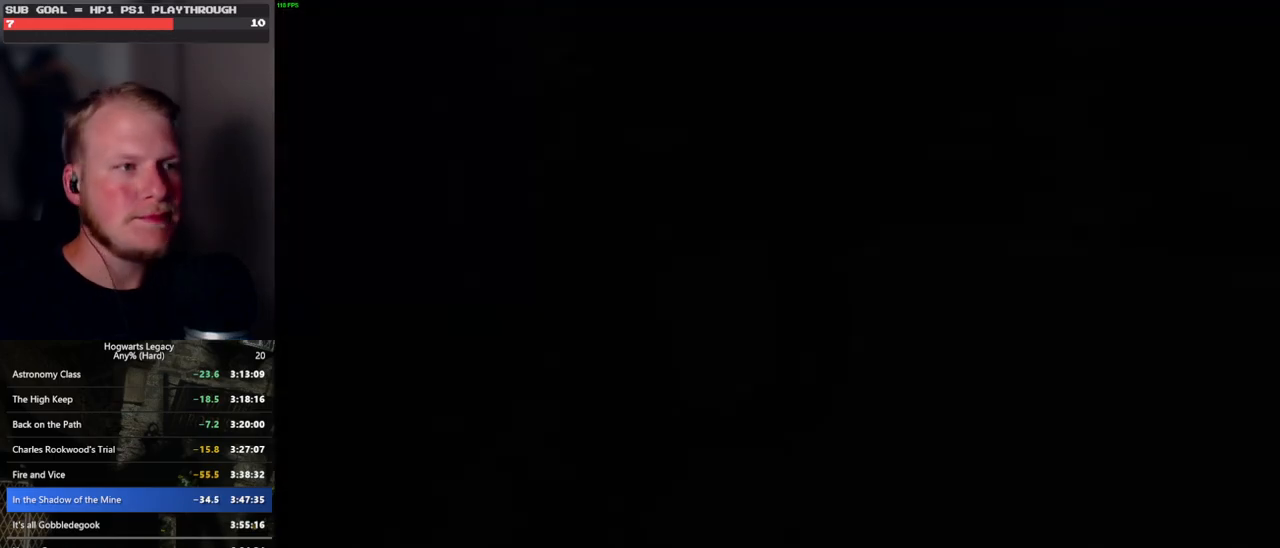
{"keys": ["q", "space"], "mouse": [], "events": [[33, "f", "down"], [116, "f", "up"], [250, "mouse_wheel", "down"], [266, "mouse_wheel", "up"], [266, "space", "down"], [350, "mouse_wheel", "down"], [350, "space", "up"], [383, "mouse_wheel", "up"], [450, "q", "down"], [450, "space", "down"]]}
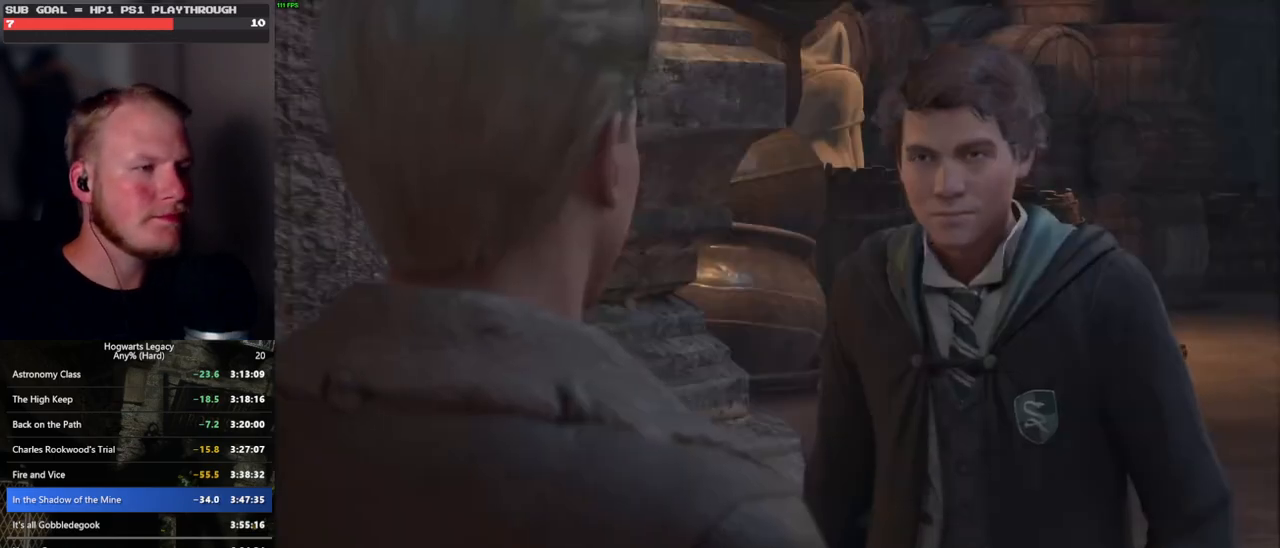
{"keys": ["q", "space"], "mouse": [], "events": [[16, "q", "up"], [16, "space", "up"], [100, "q", "down"], [116, "space", "down"], [133, "mouse_wheel", "down"], [166, "mouse_wheel", "up"], [166, "q", "up"], [183, "space", "up"], [216, "mouse_wheel", "down"], [266, "mouse_wheel", "up"], [266, "q", "down"], [266, "space", "down"], [333, "q", "up"], [350, "space", "up"], [433, "space", "down"], [450, "q", "down"]]}
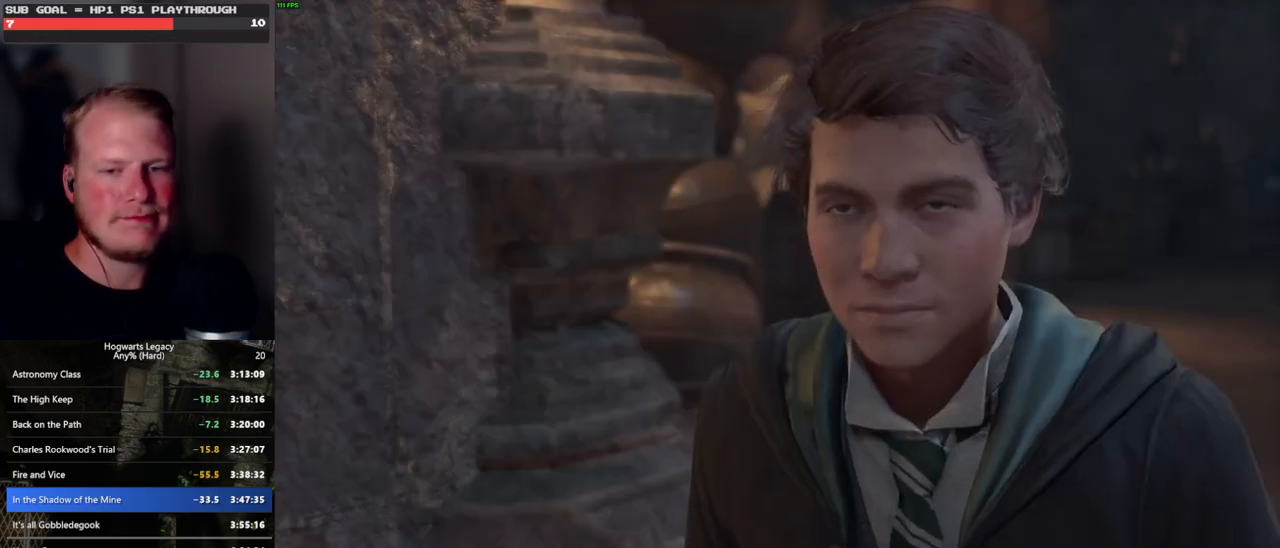
{"keys": [], "mouse": [], "events": [[16, "q", "up"], [33, "mouse_wheel", "down"], [50, "mouse_wheel", "up"], [50, "space", "up"], [66, "mouse_wheel", "down"], [100, "q", "down"], [100, "space", "down"], [200, "mouse_wheel", "up"], [200, "q", "up"], [200, "space", "up"], [266, "space", "down"], [283, "q", "down"], [350, "q", "up"], [350, "space", "up"], [416, "space", "down"], [433, "mouse_wheel", "down"], [433, "q", "down"], [483, "mouse_wheel", "up"], [483, "q", "up"], [500, "space", "up"]]}
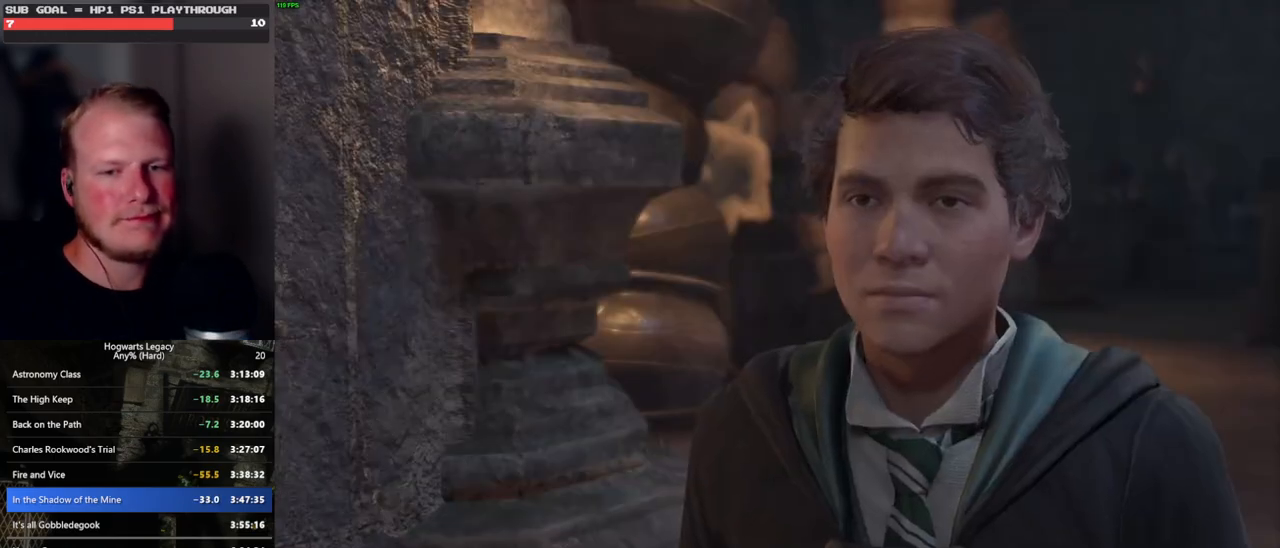
{"keys": [], "mouse": [], "events": [[16, "mouse_wheel", "down"], [66, "mouse_wheel", "up"], [100, "q", "down"], [100, "space", "down"], [150, "q", "up"], [166, "space", "up"], [250, "q", "down"], [266, "space", "down"], [300, "mouse_wheel", "down"], [316, "q", "up"], [316, "space", "up"], [416, "mouse_wheel", "up"], [416, "q", "down"], [433, "space", "down"], [483, "q", "up"], [483, "space", "up"]]}
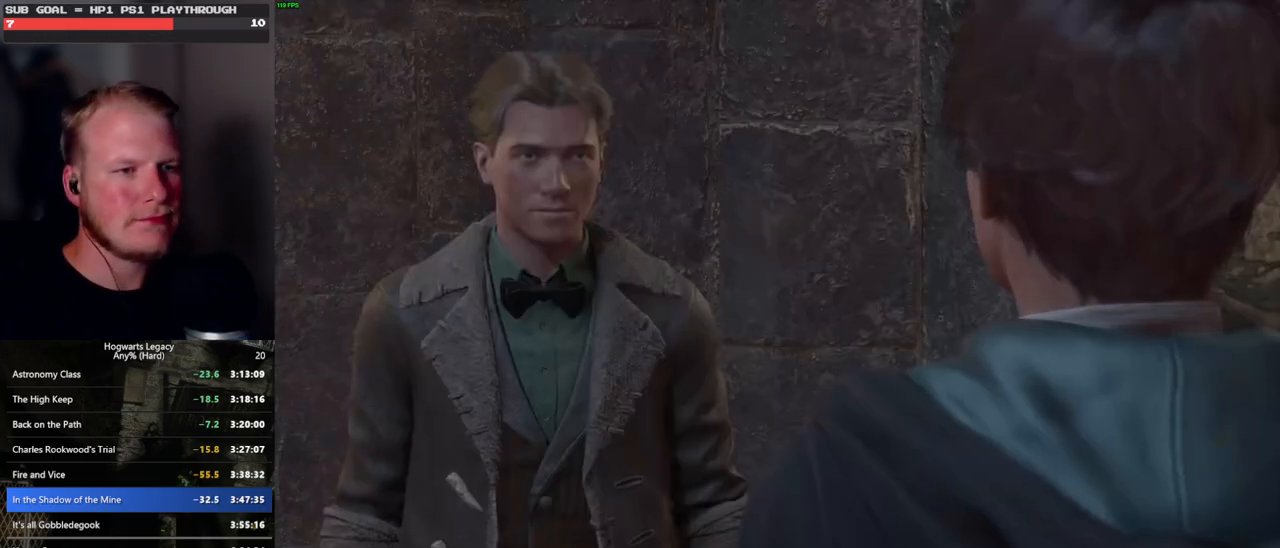
{"keys": [], "mouse": [], "events": [[66, "q", "down"], [83, "space", "down"], [150, "q", "up"], [150, "space", "up"], [166, "mouse_wheel", "down"], [233, "mouse_wheel", "up"], [233, "q", "down"], [250, "space", "down"], [266, "mouse_wheel", "down"], [300, "mouse_wheel", "up"], [300, "space", "up"], [316, "q", "up"], [400, "q", "down"], [416, "space", "down"], [466, "space", "up"], [483, "q", "up"]]}
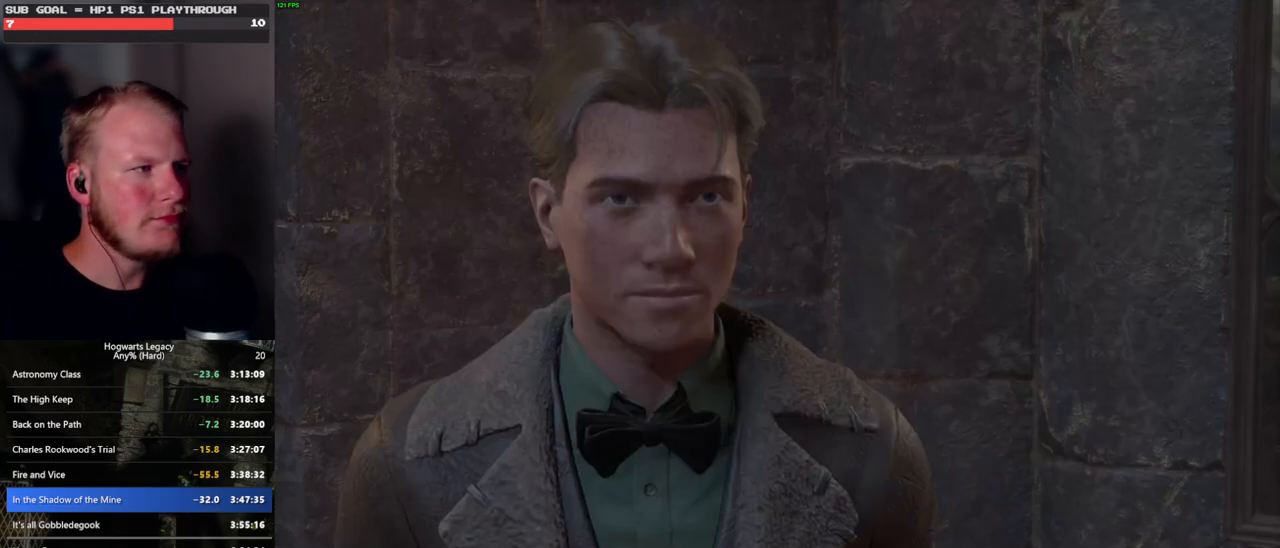
{"keys": [], "mouse": ["wheel"], "events": [[16, "mouse_wheel", "down"], [50, "mouse_wheel", "up"], [66, "mouse_wheel", "down"], [66, "q", "down"], [83, "mouse_wheel", "up"], [83, "space", "down"], [100, "mouse_wheel", "down"], [133, "mouse_wheel", "up"], [133, "q", "up"], [133, "space", "up"], [233, "q", "down"], [266, "space", "down"], [300, "space", "up"], [333, "q", "up"], [366, "q", "down"], [416, "space", "down"], [450, "mouse_wheel", "down"], [466, "mouse_wheel", "up"], [466, "q", "up"], [466, "space", "up"], [483, "mouse_wheel", "down"]]}
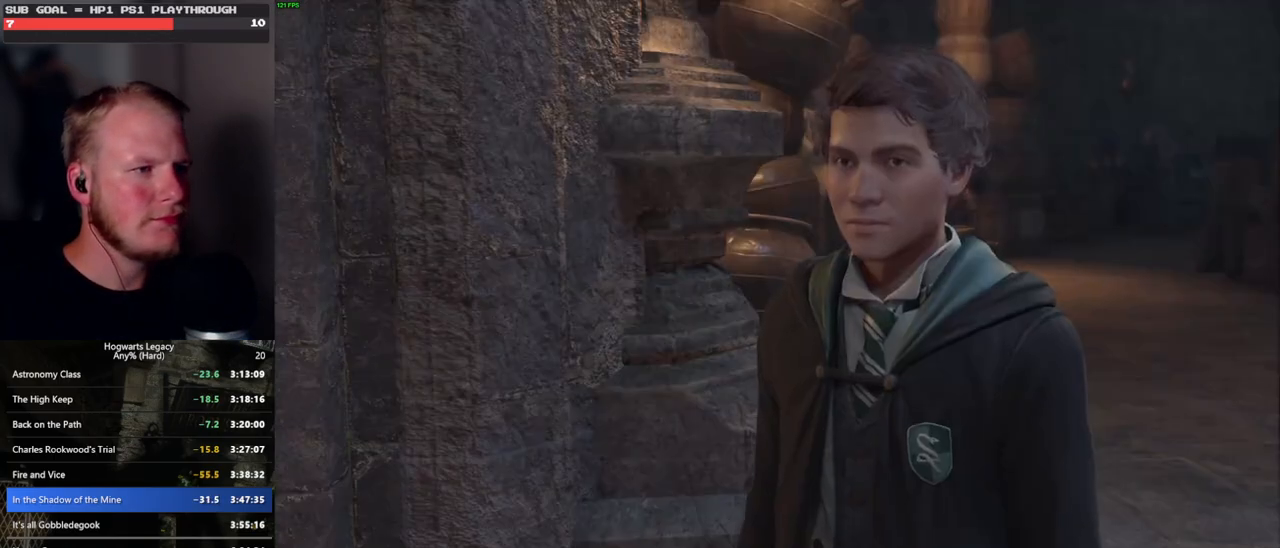
{"keys": [], "mouse": [], "events": [[66, "mouse_wheel", "up"], [66, "q", "down"], [83, "space", "down"], [133, "space", "up"], [150, "q", "up"], [216, "q", "down"], [250, "mouse_wheel", "down"], [250, "space", "down"], [316, "q", "up"], [316, "space", "up"], [383, "mouse_wheel", "up"], [400, "q", "down"], [433, "space", "down"], [466, "q", "up"], [466, "space", "up"]]}
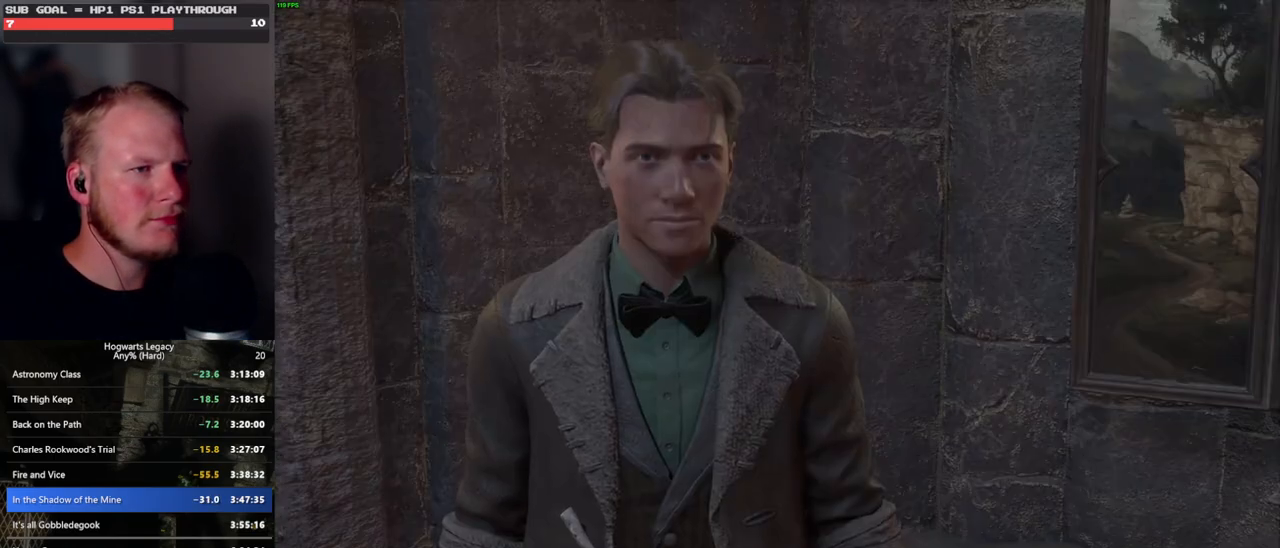
{"keys": [], "mouse": [], "events": [[66, "q", "down"], [83, "space", "down"], [133, "q", "up"], [150, "mouse_wheel", "down"], [150, "space", "up"], [250, "mouse_wheel", "up"], [250, "q", "down"], [266, "space", "down"], [300, "q", "up"], [316, "space", "up"], [416, "q", "down"], [433, "space", "down"], [466, "space", "up"], [483, "q", "up"]]}
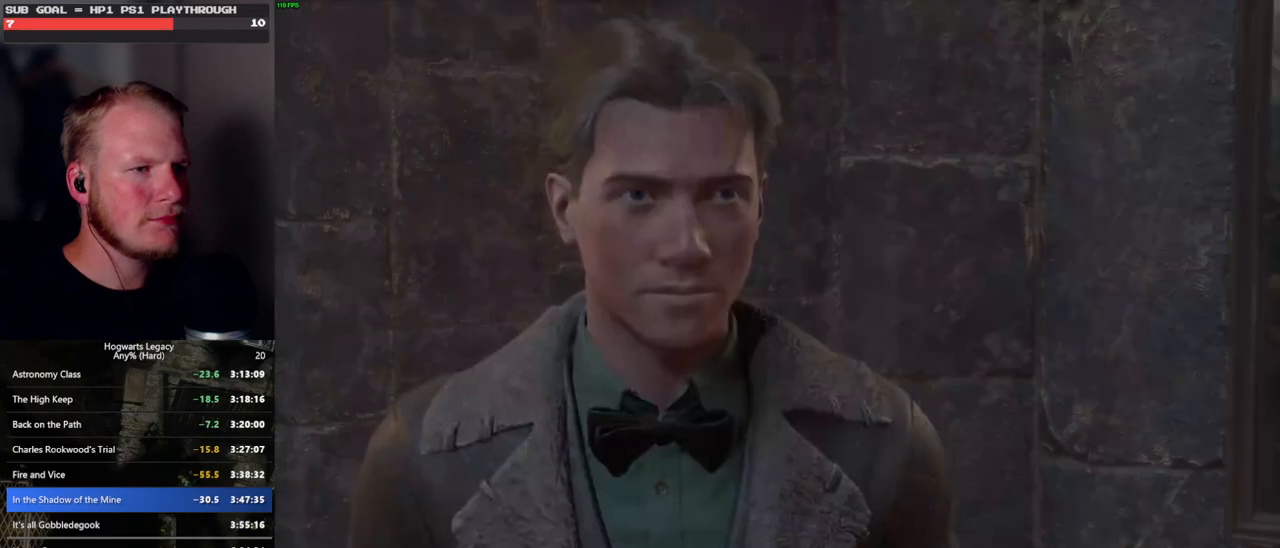
{"keys": [], "mouse": ["wheel"], "events": [[50, "mouse_wheel", "down"], [66, "mouse_wheel", "up"], [66, "q", "down"], [83, "mouse_wheel", "down"], [100, "mouse_wheel", "up"], [100, "space", "down"], [116, "mouse_wheel", "down"], [133, "mouse_wheel", "up"], [133, "q", "up"], [150, "space", "up"], [233, "q", "down"], [233, "space", "down"], [300, "q", "up"], [300, "space", "up"], [400, "q", "down"], [416, "space", "down"], [433, "mouse_wheel", "down"], [466, "mouse_wheel", "up"], [466, "space", "up"], [483, "q", "up"], [500, "mouse_wheel", "down"]]}
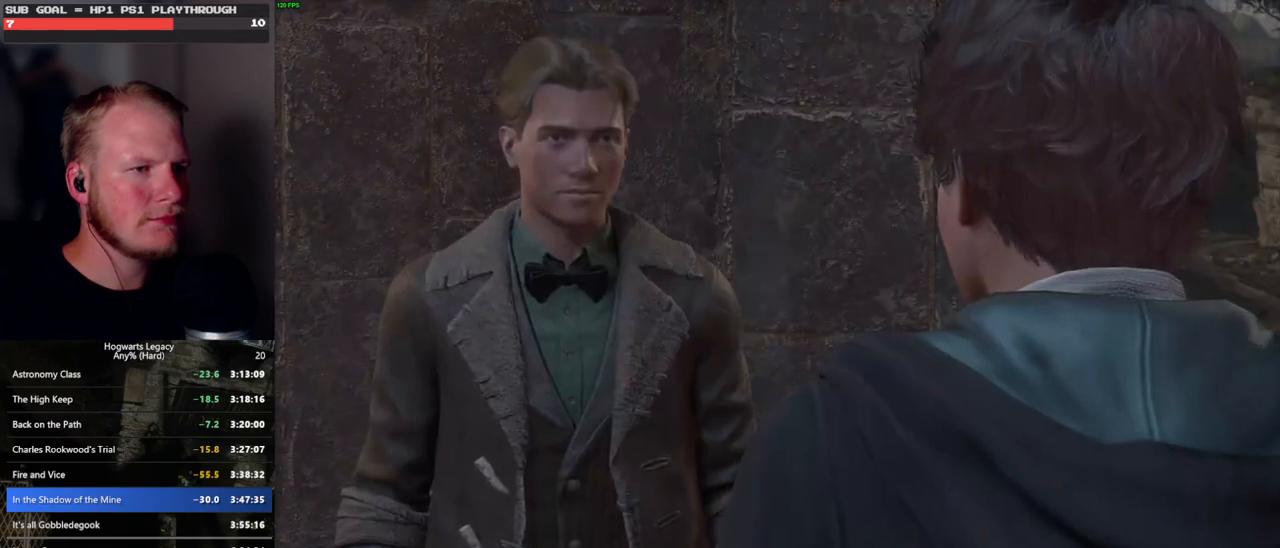
{"keys": [], "mouse": [], "events": [[66, "mouse_wheel", "up"], [66, "q", "down"], [66, "space", "down"], [133, "q", "up"], [133, "space", "up"], [233, "q", "down"], [233, "space", "down"], [300, "q", "up"], [300, "space", "up"], [366, "mouse_wheel", "down"], [383, "mouse_wheel", "up"], [400, "mouse_wheel", "down"], [400, "q", "down"], [400, "space", "down"], [416, "mouse_wheel", "up"], [466, "q", "up"], [466, "space", "up"]]}
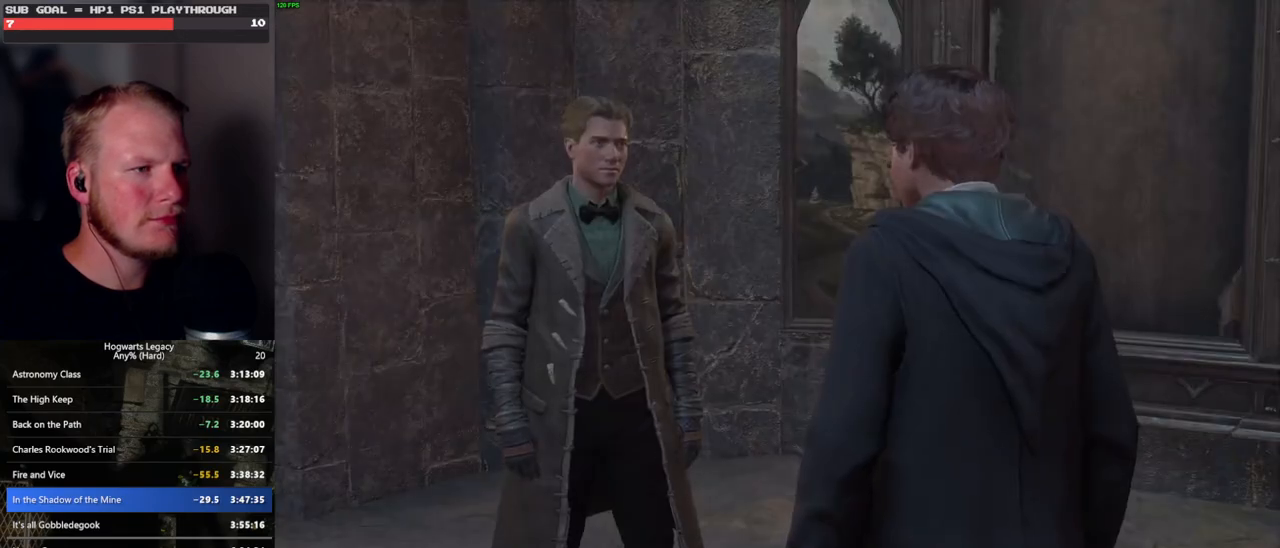
{"keys": [], "mouse": [], "events": [[33, "mouse_wheel", "down"], [66, "mouse_wheel", "up"], [66, "q", "down"], [83, "space", "down"], [100, "mouse_wheel", "down"], [116, "mouse_wheel", "up"], [133, "q", "up"], [133, "space", "up"], [250, "q", "down"], [250, "space", "down"], [316, "q", "up"], [316, "space", "up"], [416, "q", "down"], [433, "space", "down"], [483, "q", "up"], [483, "space", "up"]]}
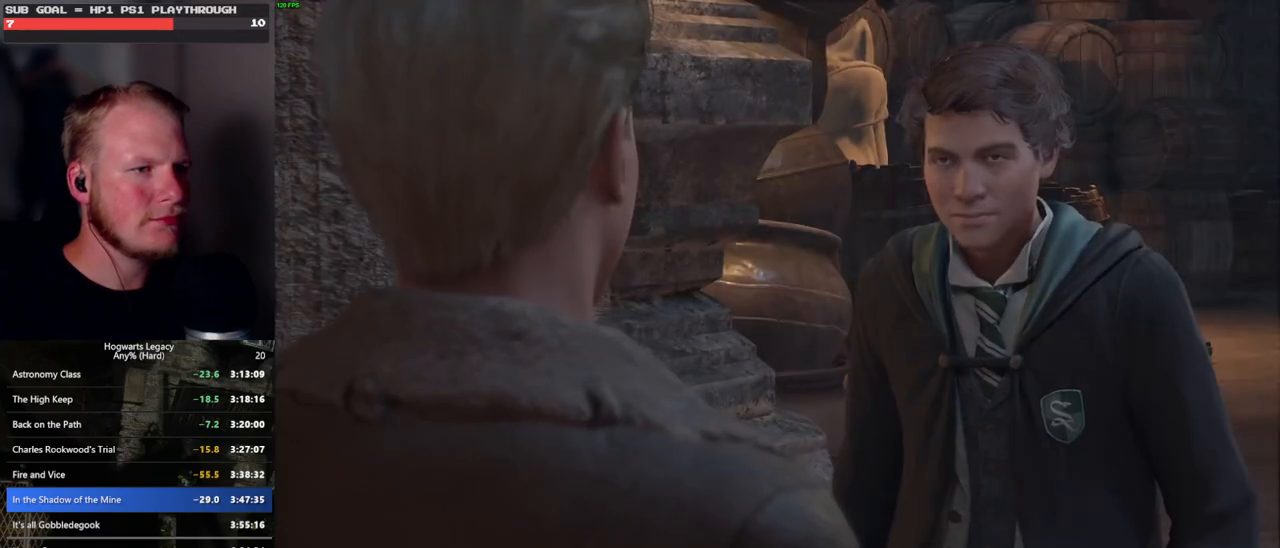
{"keys": [], "mouse": [], "events": [[16, "mouse_wheel", "down"], [100, "mouse_wheel", "up"], [100, "q", "down"], [100, "space", "down"], [116, "mouse_wheel", "down"], [150, "mouse_wheel", "up"], [150, "q", "up"], [150, "space", "up"], [166, "mouse_wheel", "down"], [216, "mouse_wheel", "up"], [266, "q", "down"], [266, "space", "down"], [316, "q", "up"], [316, "space", "up"]]}
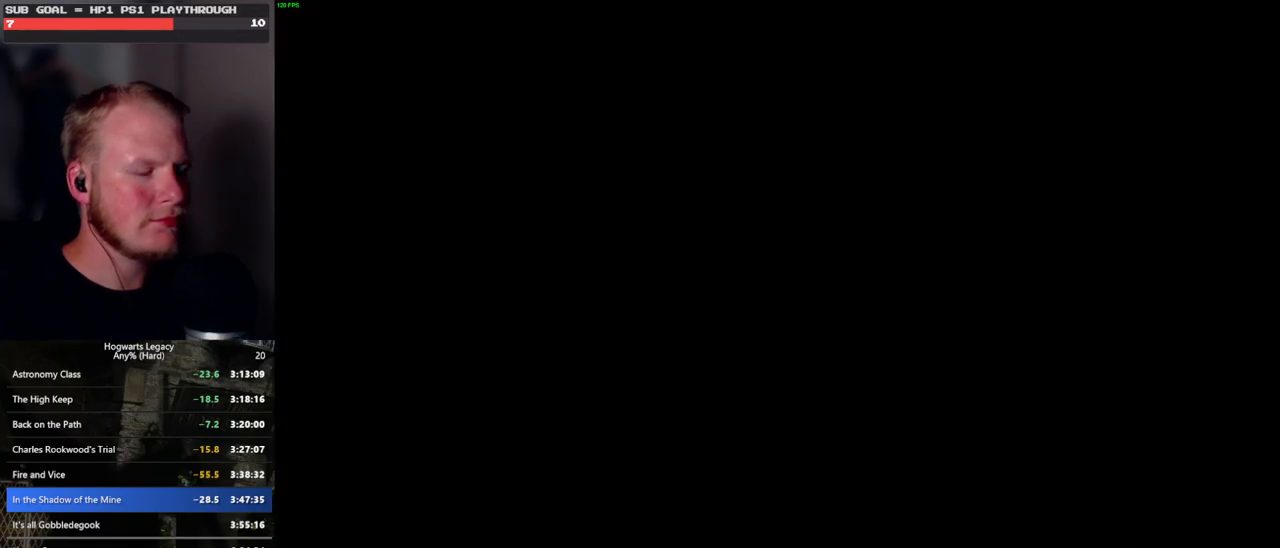
{"keys": ["m"], "mouse": [], "events": [[316, "m", "down"], [383, "m", "up"], [483, "m", "down"]]}
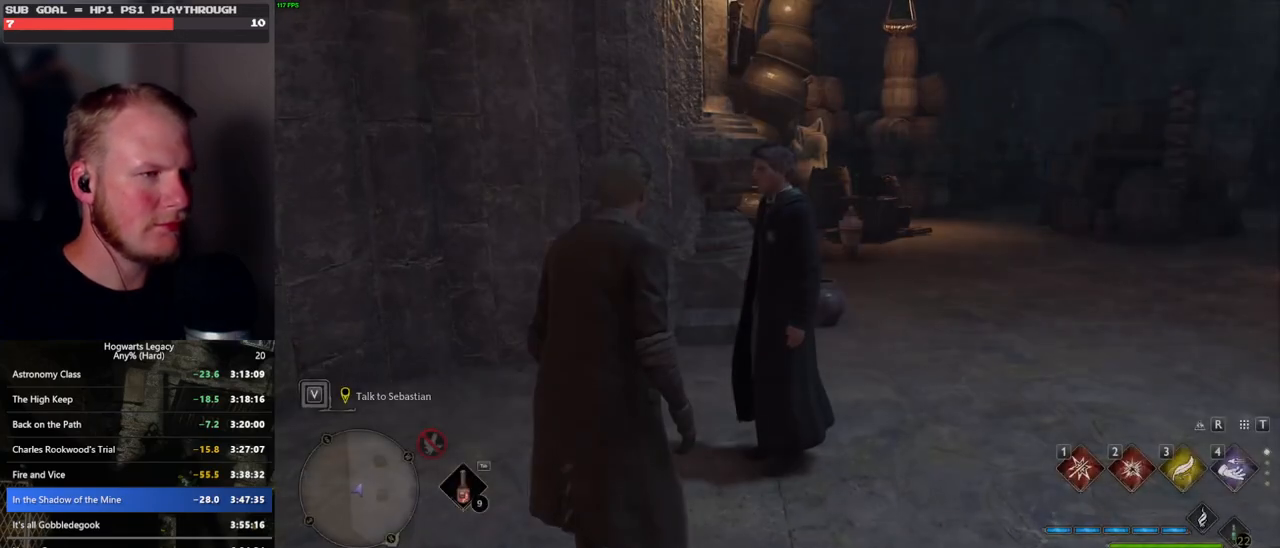
{"keys": [], "mouse": [], "events": [[33, "m", "up"], [116, "m", "down"], [200, "m", "up"]]}
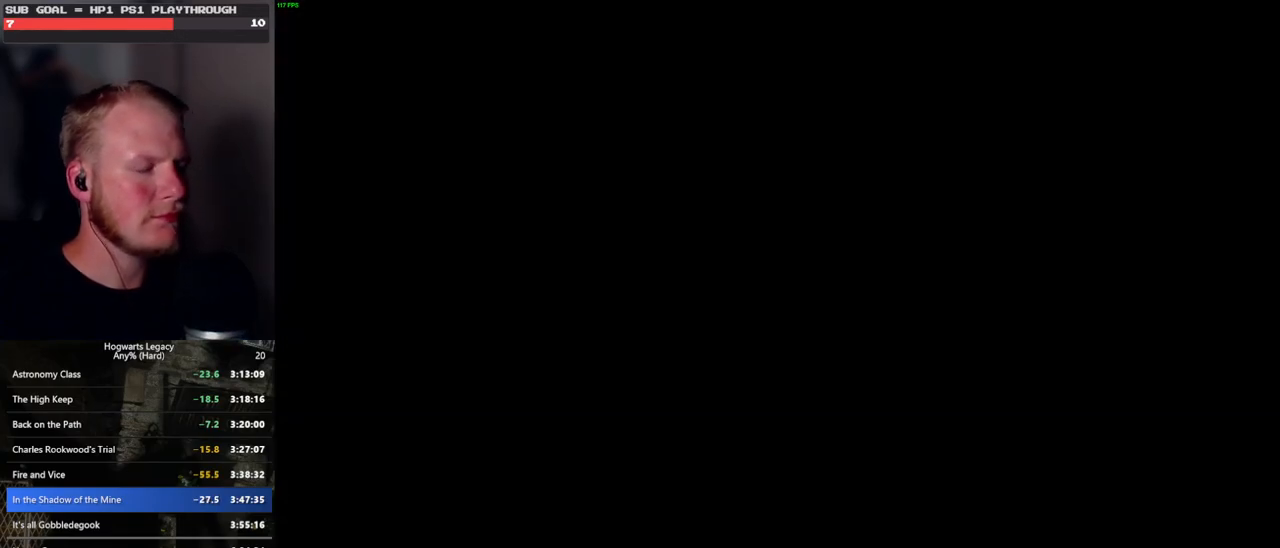
{"keys": [], "mouse": [], "events": []}
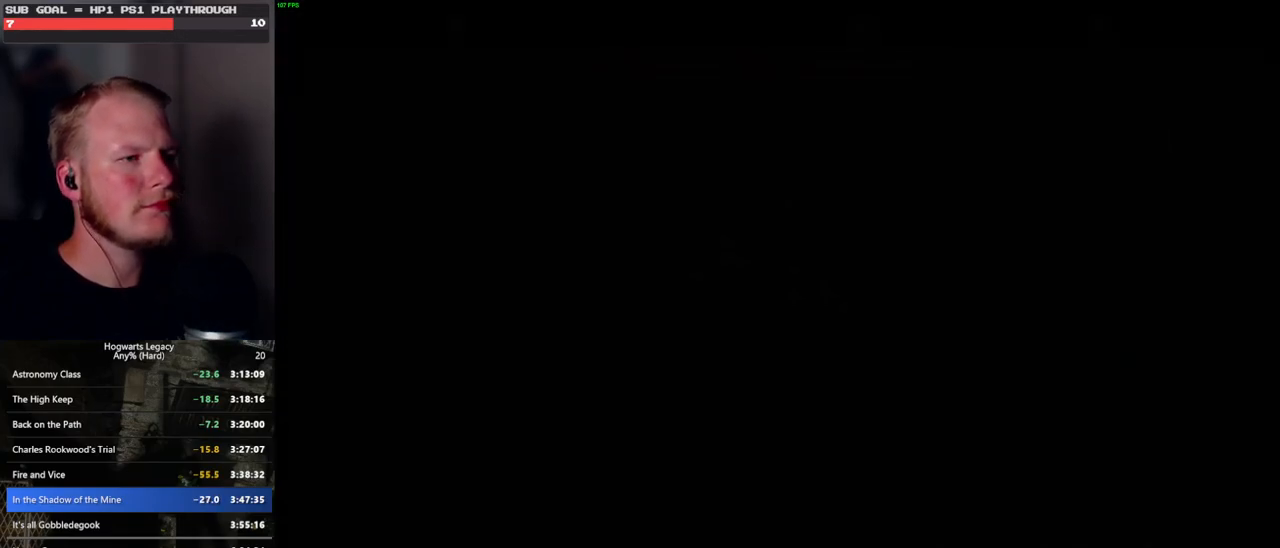
{"keys": [], "mouse": [], "events": []}
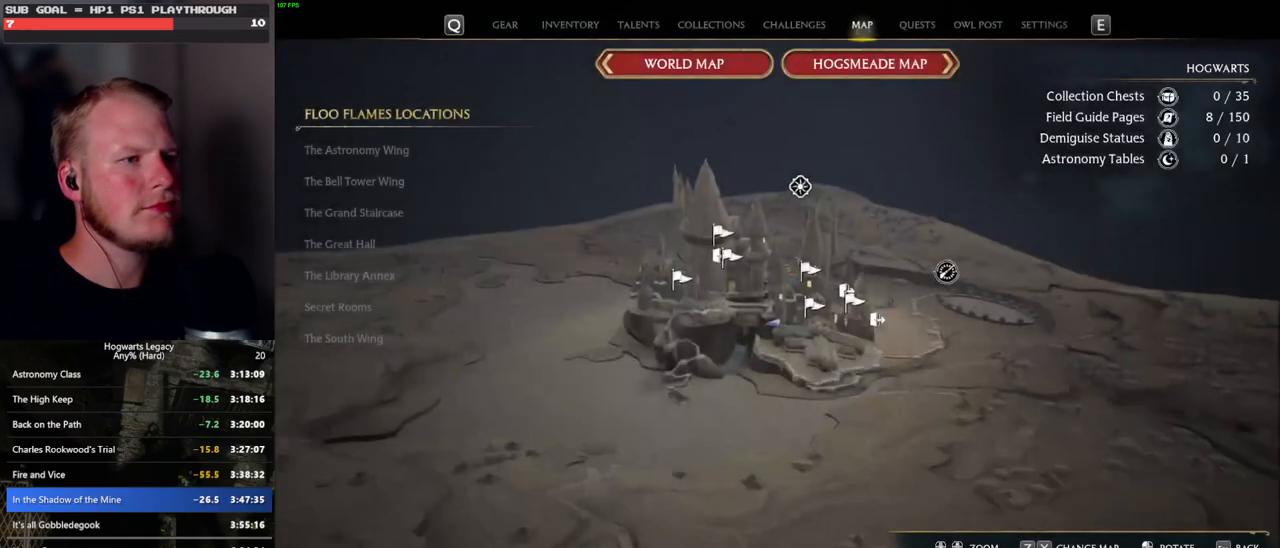
{"keys": [], "mouse": [], "events": []}
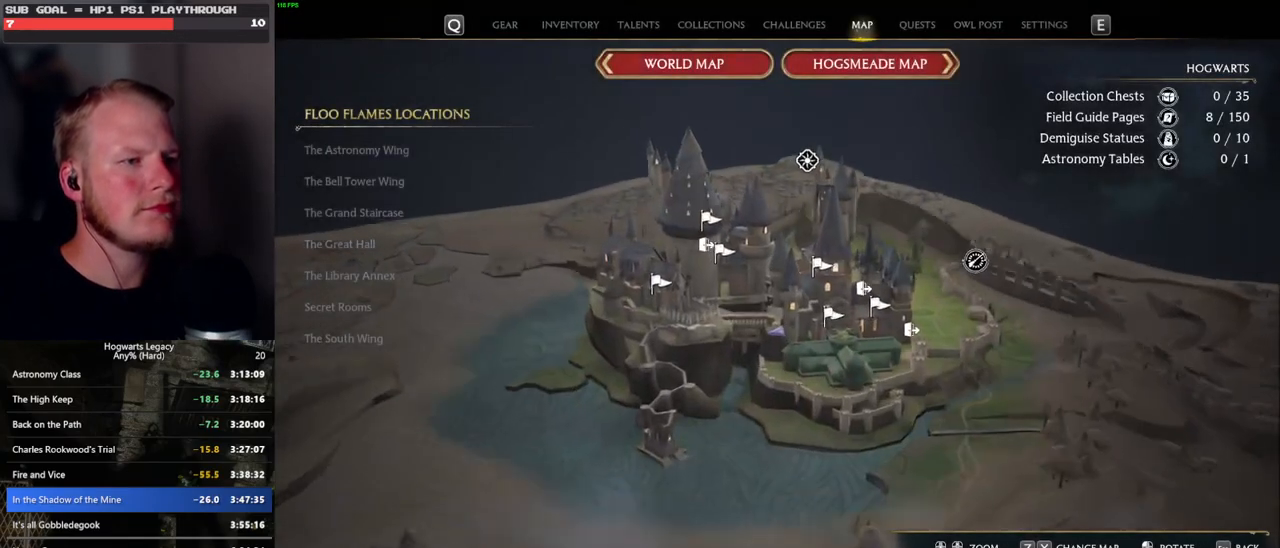
{"keys": [], "mouse": ["left"], "events": [[483, "mouse_left", "down"]]}
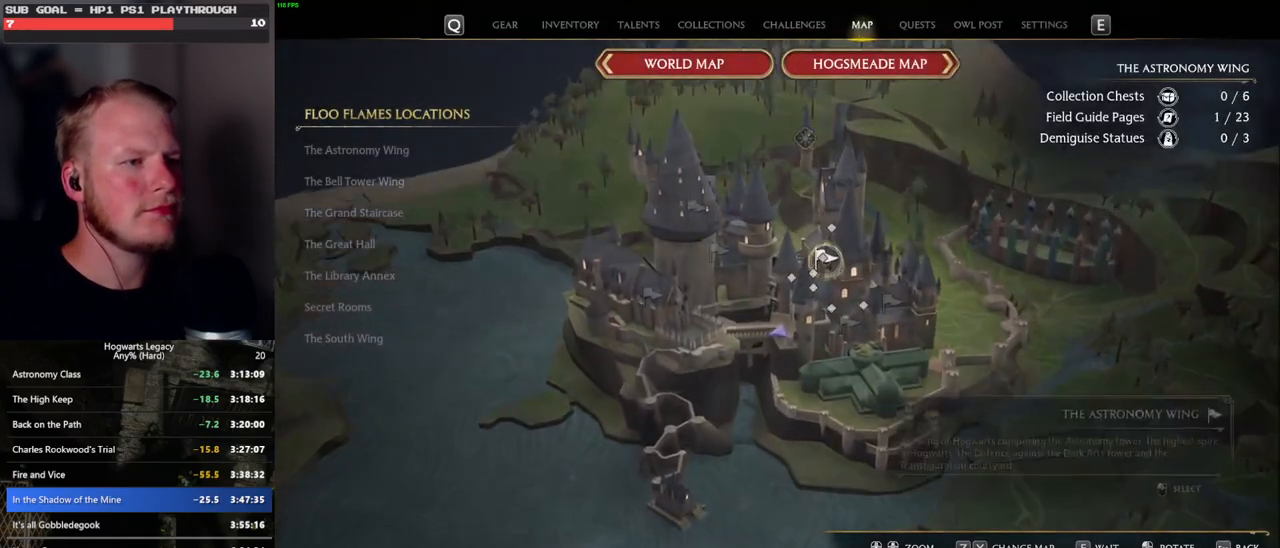
{"keys": [], "mouse": ["left"], "events": [[66, "mouse_left", "up"], [416, "mouse_left", "down"]]}
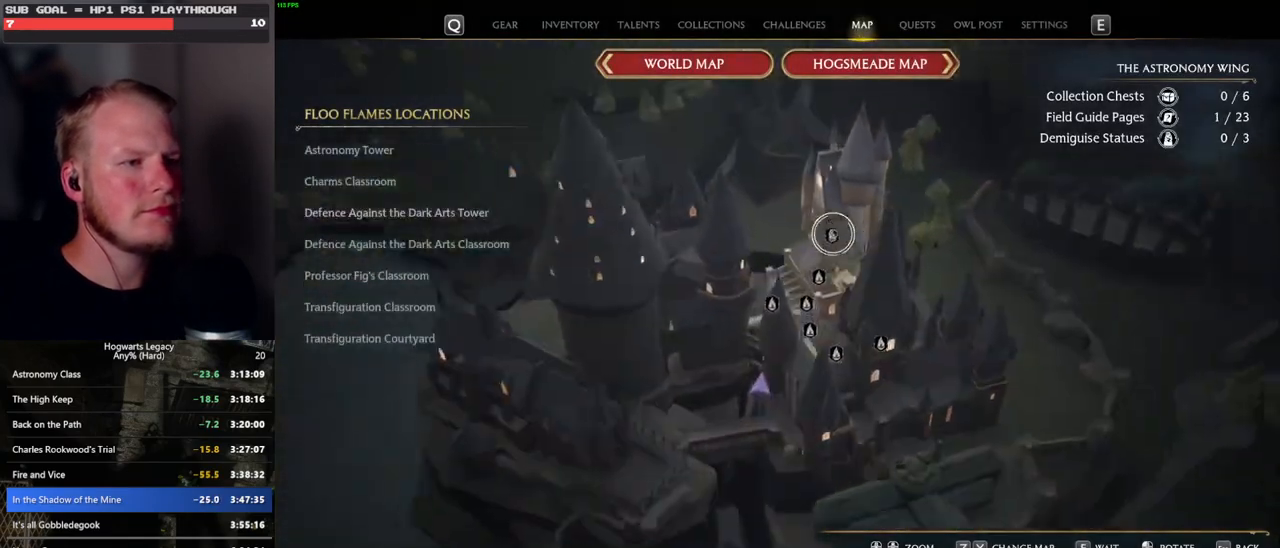
{"keys": [], "mouse": ["left"], "events": [[33, "mouse_left", "up"], [100, "mouse_left", "down"], [216, "mouse_left", "up"], [283, "mouse_left", "down"], [366, "mouse_left", "up"], [450, "mouse_left", "down"]]}
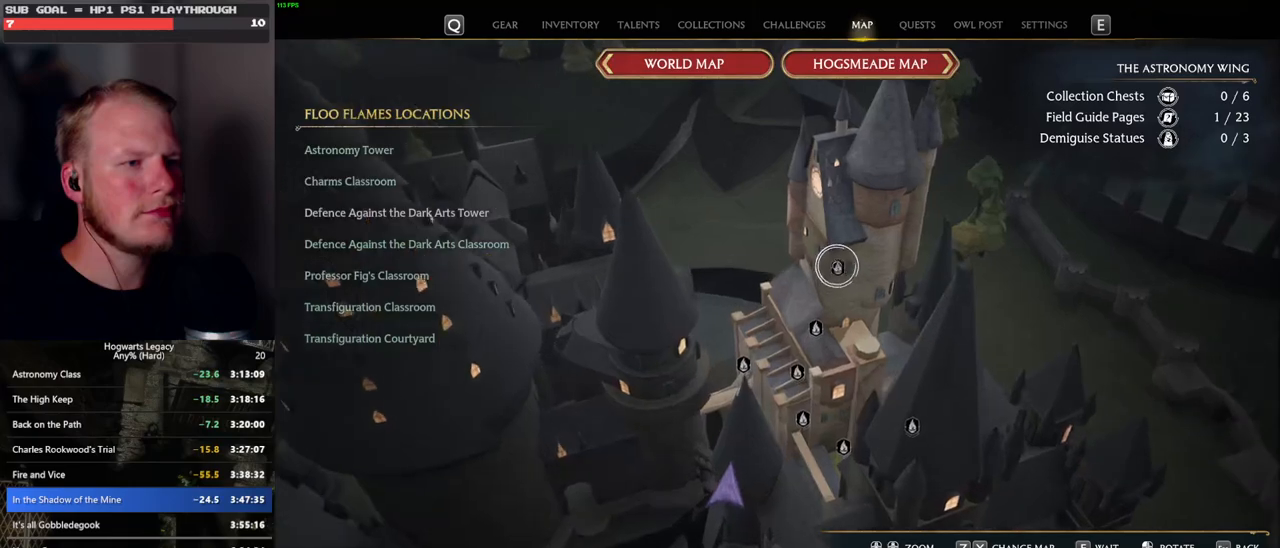
{"keys": [], "mouse": [], "events": [[33, "mouse_left", "up"], [116, "mouse_left", "down"], [200, "mouse_left", "up"], [283, "mouse_left", "down"], [366, "mouse_left", "up"]]}